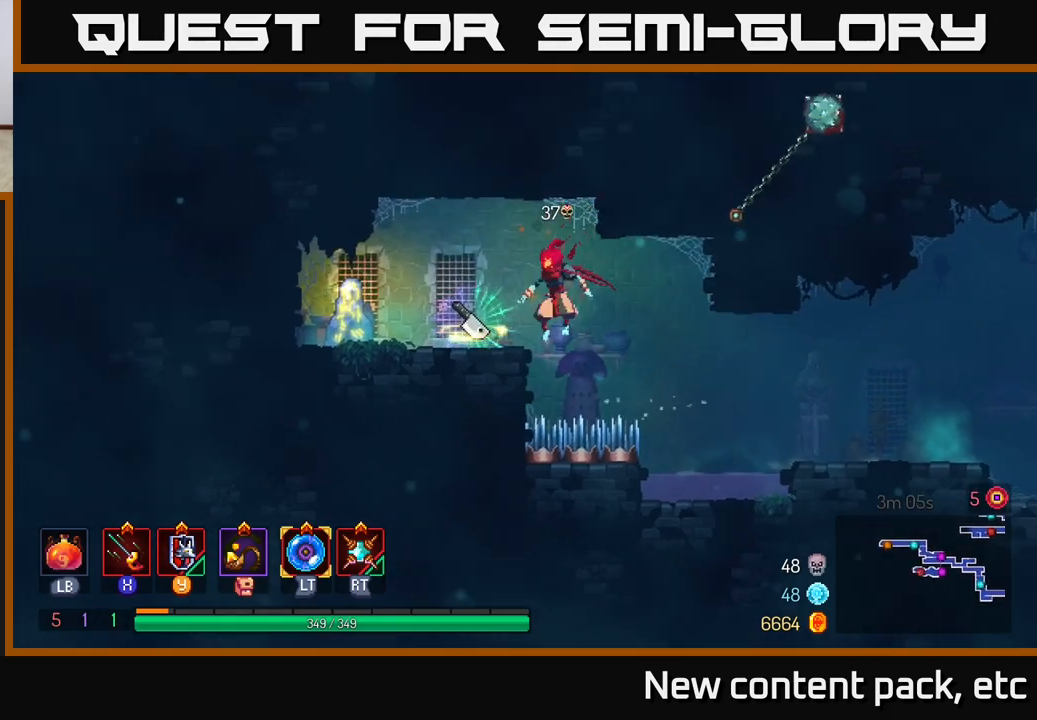
Gameplay with a controller (Xbox layout); each line is a JSON object with the inputs held at the frame after it. "events" lists button and stick changes between this image and that frame as [ms after this image, input, new state], when the widget could be followed in between.
{"buttons": [], "left_stick": "center", "right_stick": "center", "events": [[33, "A", "up"], [250, "left_stick", "center"], [317, "R1", "down"], [400, "R1", "up"]]}
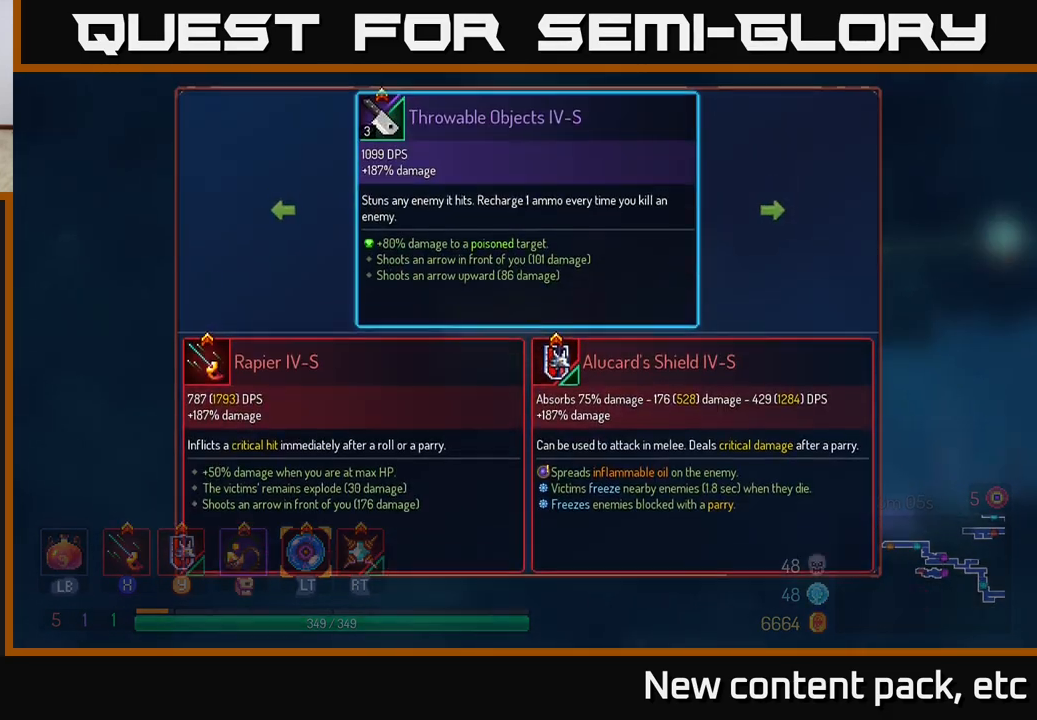
{"buttons": [], "left_stick": "center", "right_stick": "center", "events": []}
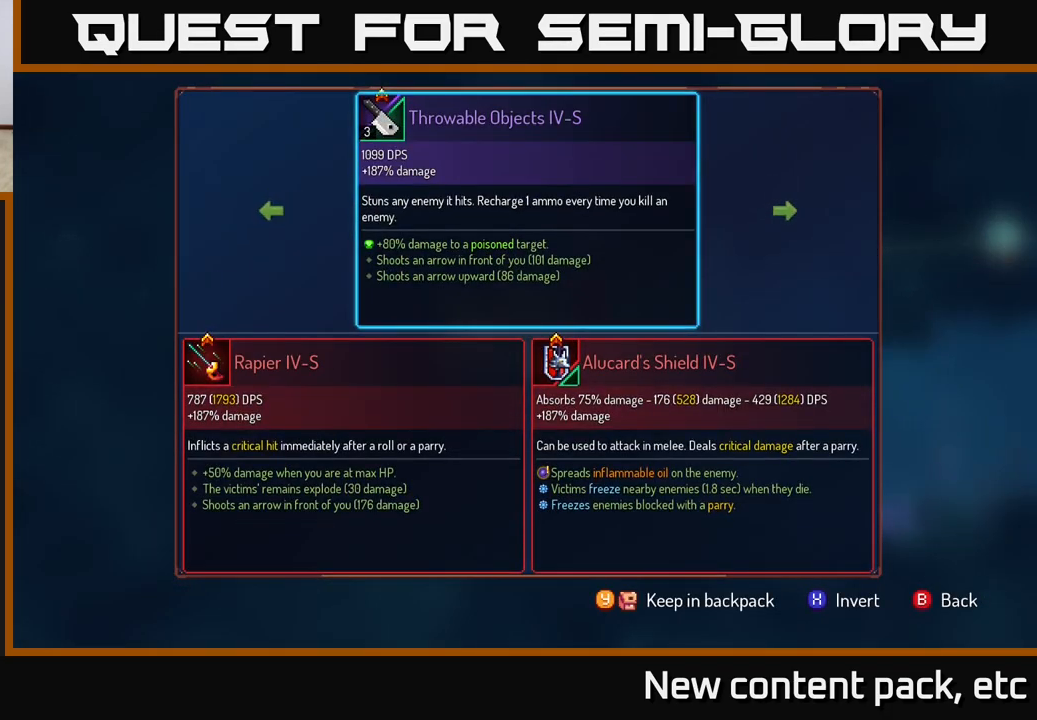
{"buttons": [], "left_stick": "center", "right_stick": "center", "events": [[50, "Y", "down"], [100, "Y", "up"]]}
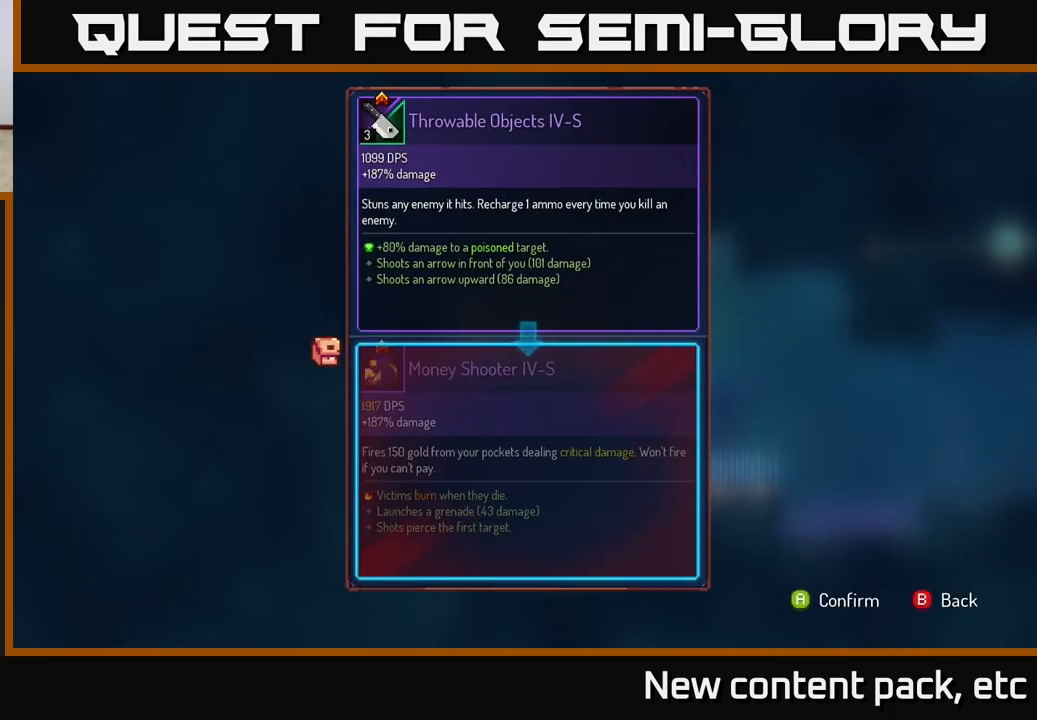
{"buttons": ["R1"], "left_stick": "center", "right_stick": "center", "events": [[17, "A", "down"], [67, "A", "up"], [367, "R1", "down"]]}
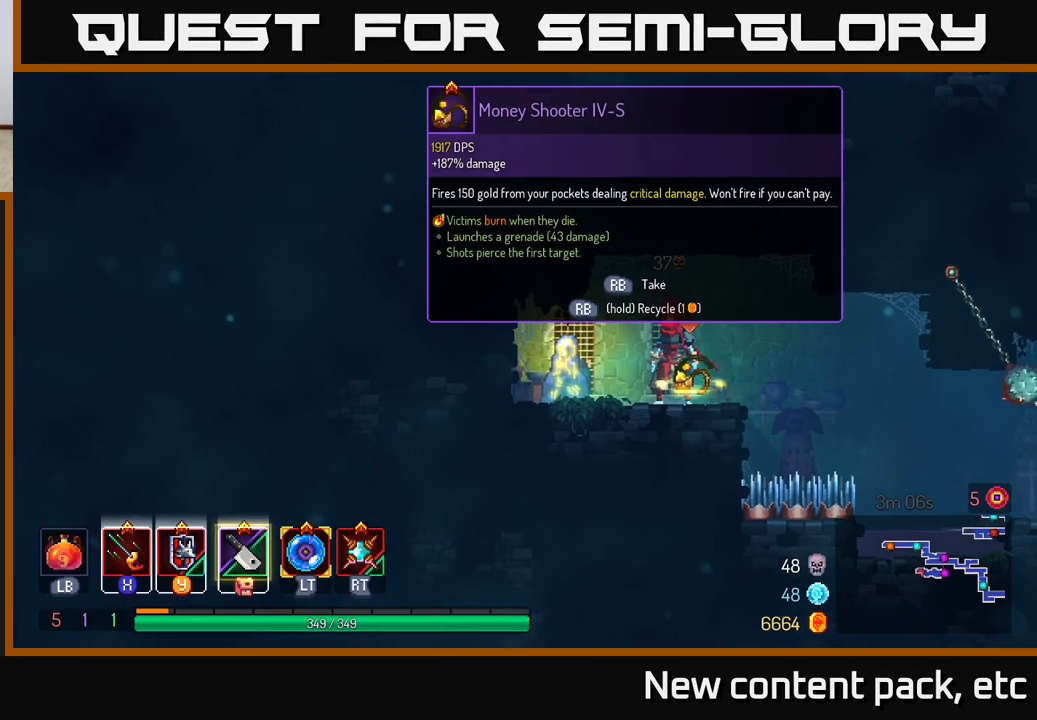
{"buttons": ["R1"], "left_stick": "center", "right_stick": "center", "events": []}
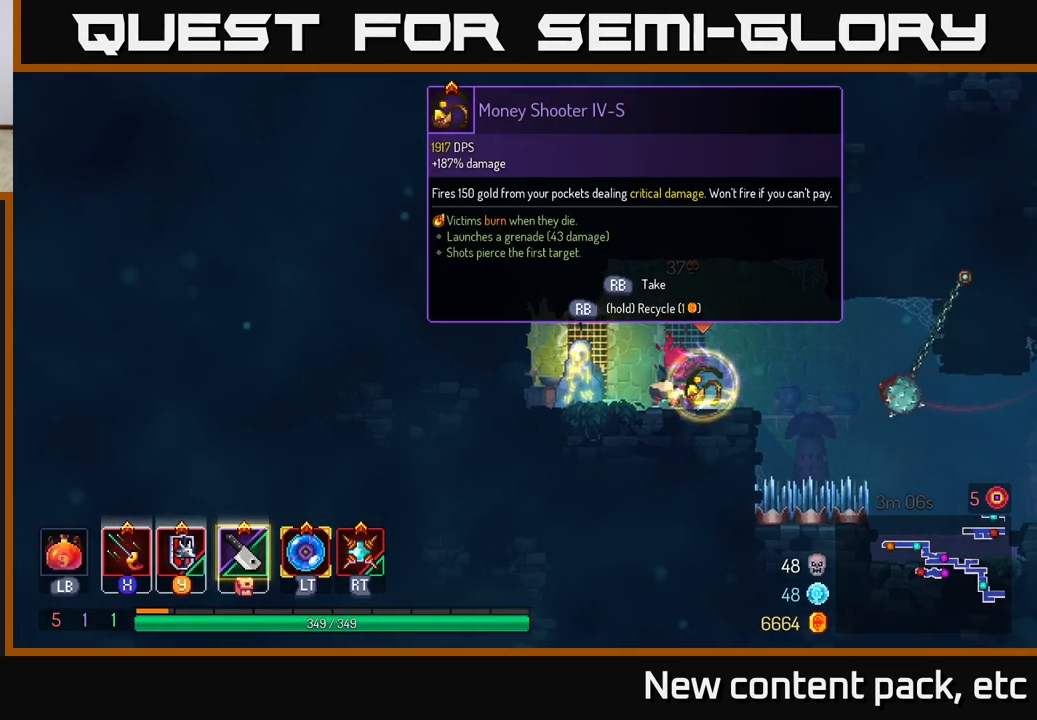
{"buttons": [], "left_stick": "left", "right_stick": "center", "events": [[183, "R1", "up"], [250, "left_stick", "left"]]}
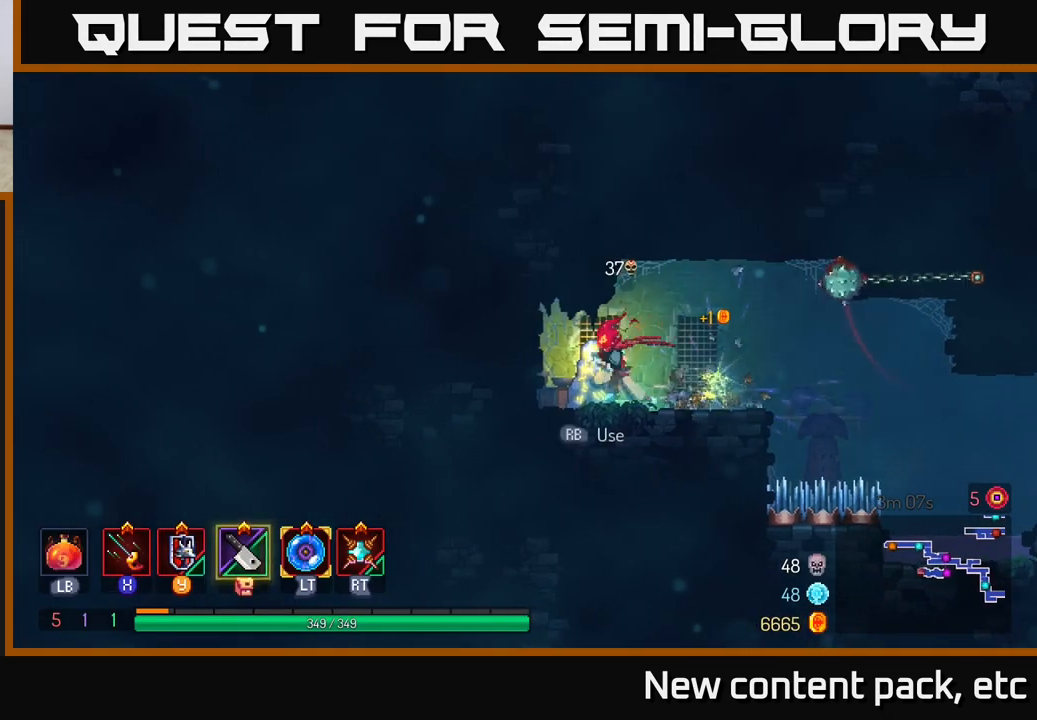
{"buttons": [], "left_stick": "center", "right_stick": "center", "events": [[50, "R1", "down"], [67, "left_stick", "center"], [100, "R1", "up"]]}
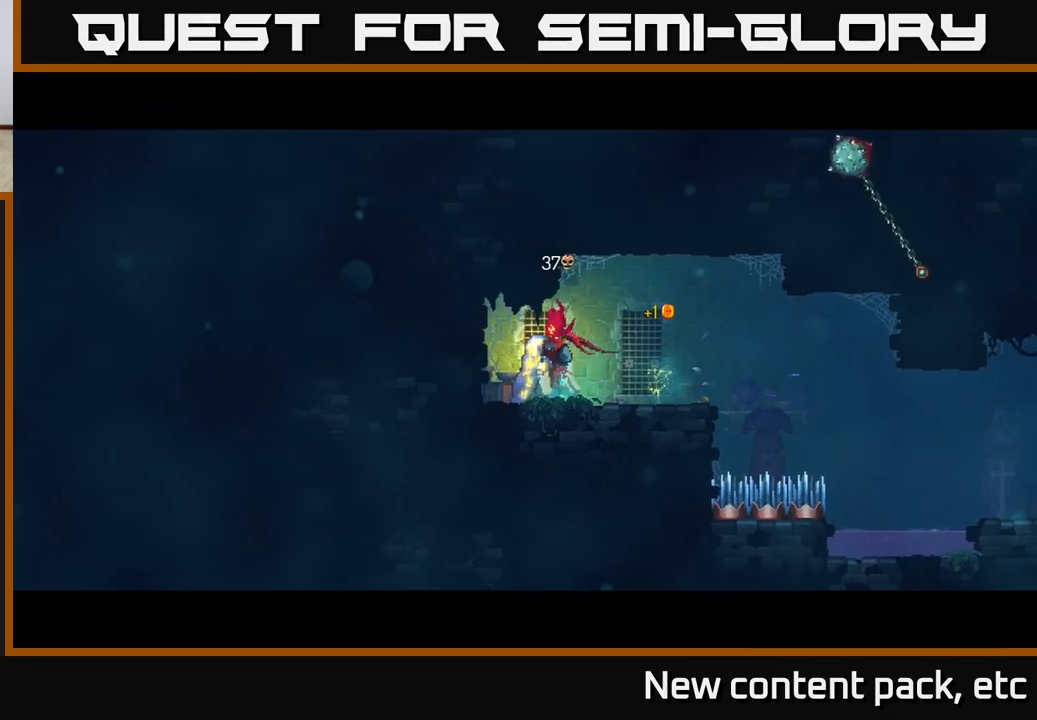
{"buttons": [], "left_stick": "center", "right_stick": "center", "events": []}
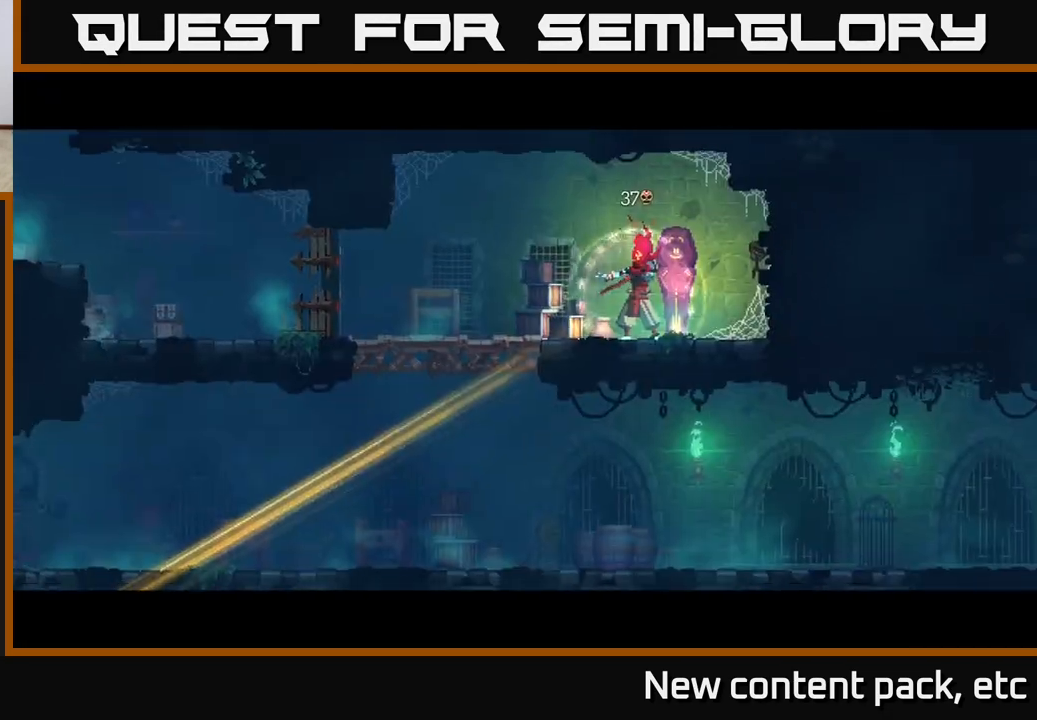
{"buttons": [], "left_stick": "center", "right_stick": "center", "events": []}
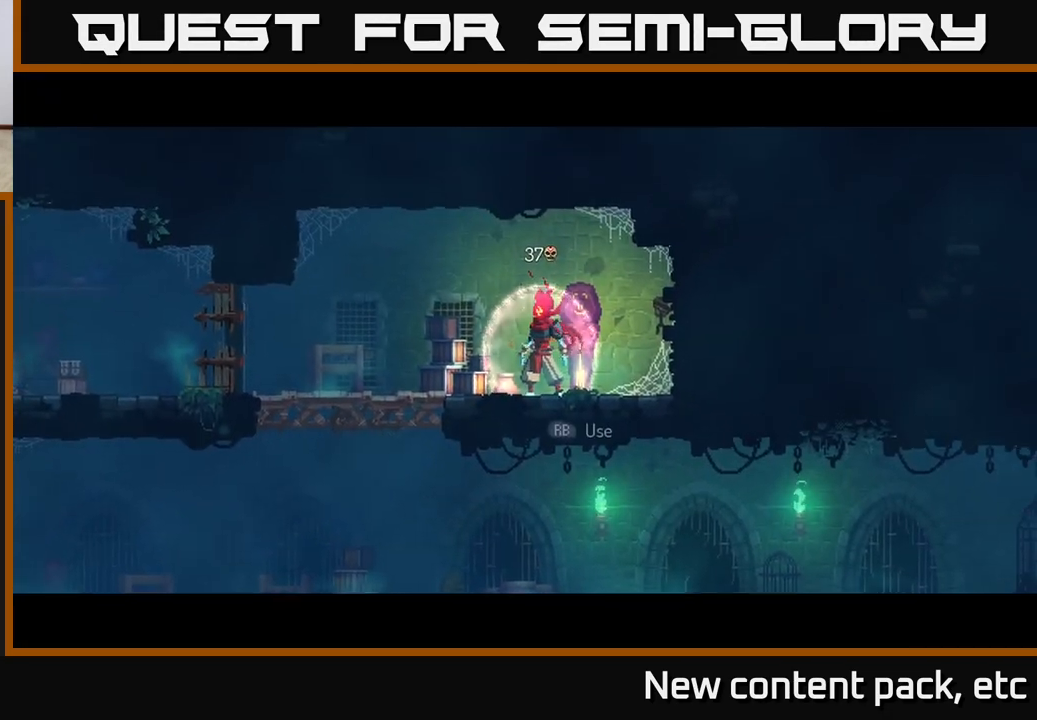
{"buttons": [], "left_stick": "down", "right_stick": "center", "events": [[50, "left_stick", "left"], [433, "A", "down"], [433, "left_stick", "down"], [483, "A", "up"]]}
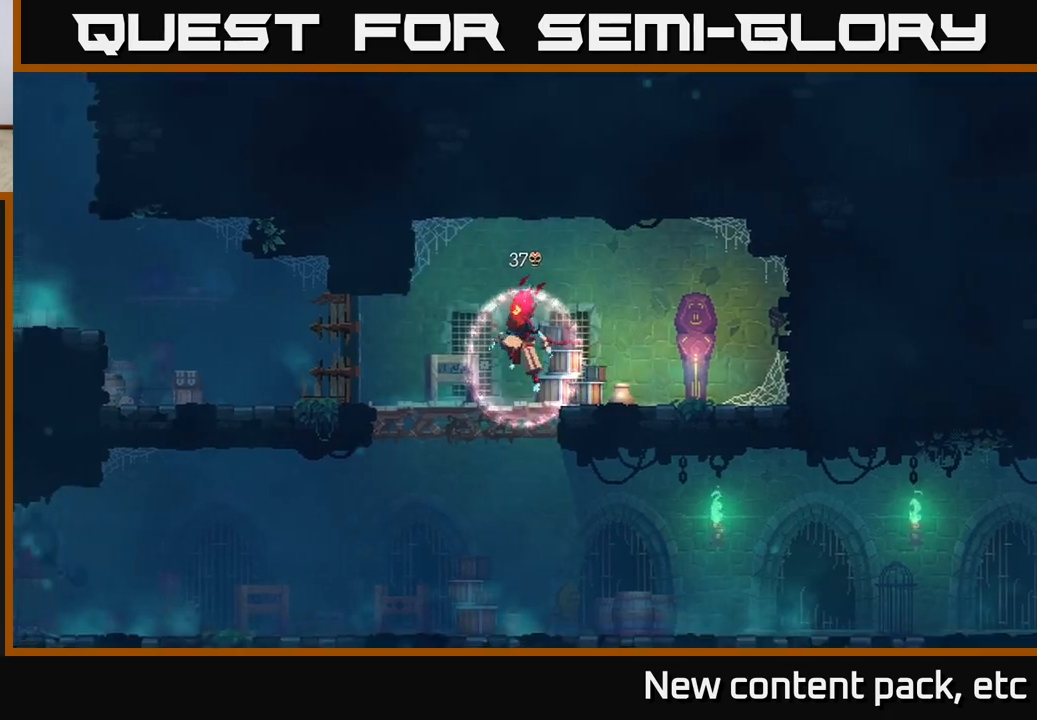
{"buttons": ["B"], "left_stick": "right", "right_stick": "center", "events": [[50, "A", "down"], [133, "A", "up"], [150, "left_stick", "right"], [167, "B", "down"], [267, "B", "up"], [483, "B", "down"]]}
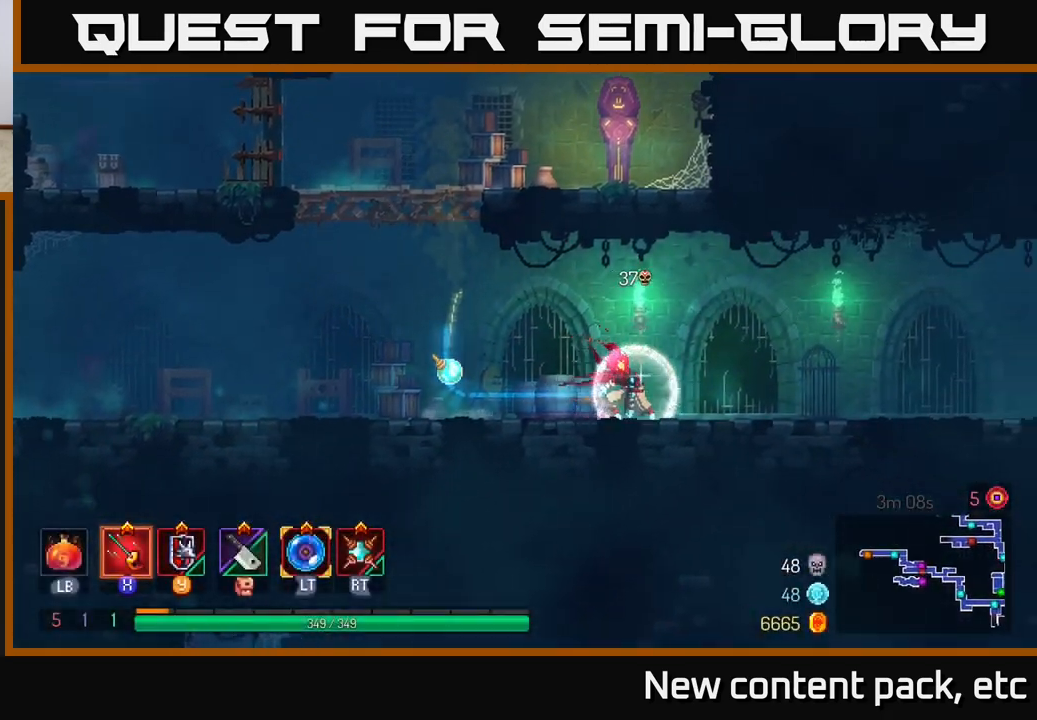
{"buttons": [], "left_stick": "right", "right_stick": "center", "events": [[117, "B", "up"]]}
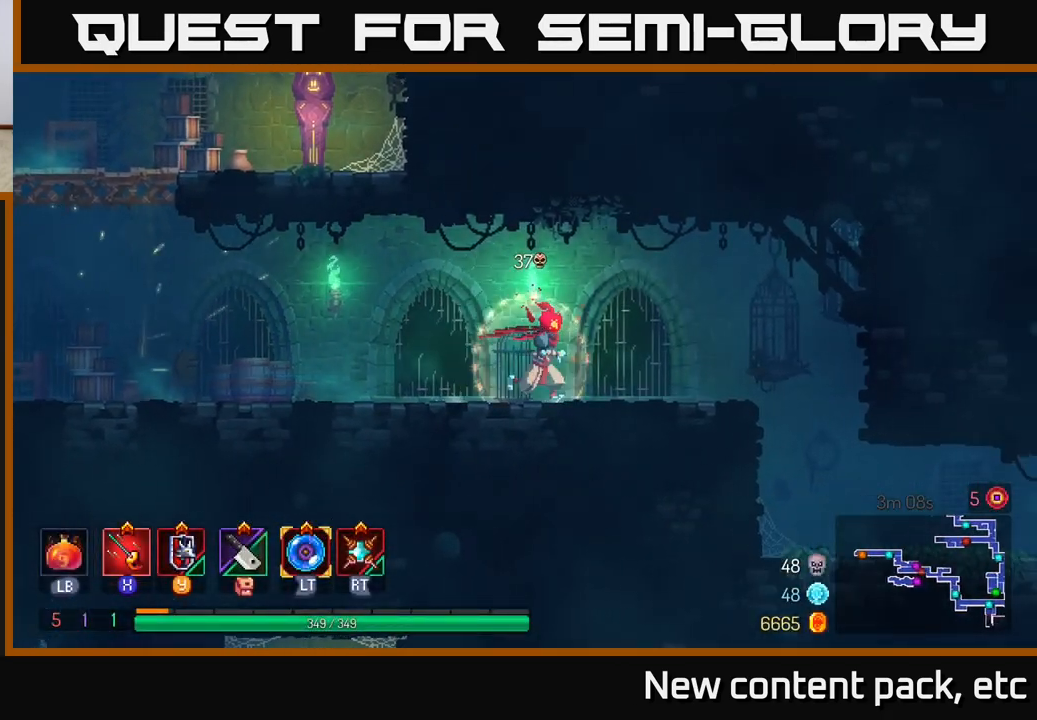
{"buttons": [], "left_stick": "right", "right_stick": "center", "events": [[233, "right_stick", "down"], [483, "right_stick", "center"]]}
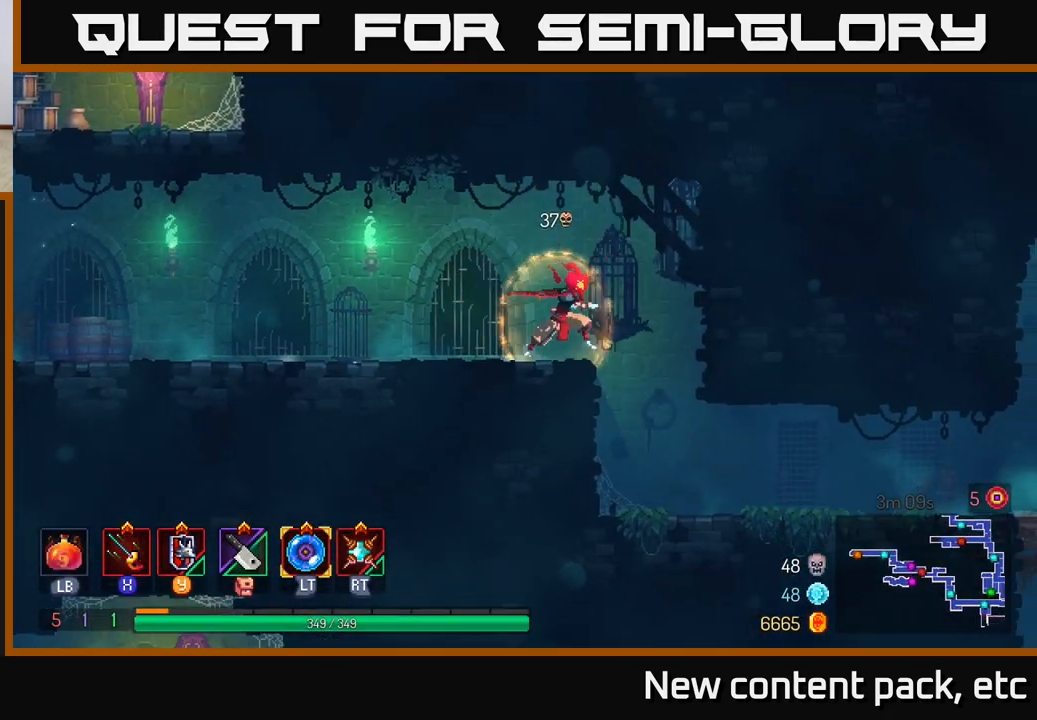
{"buttons": ["B"], "left_stick": "right", "right_stick": "center", "events": [[433, "B", "down"]]}
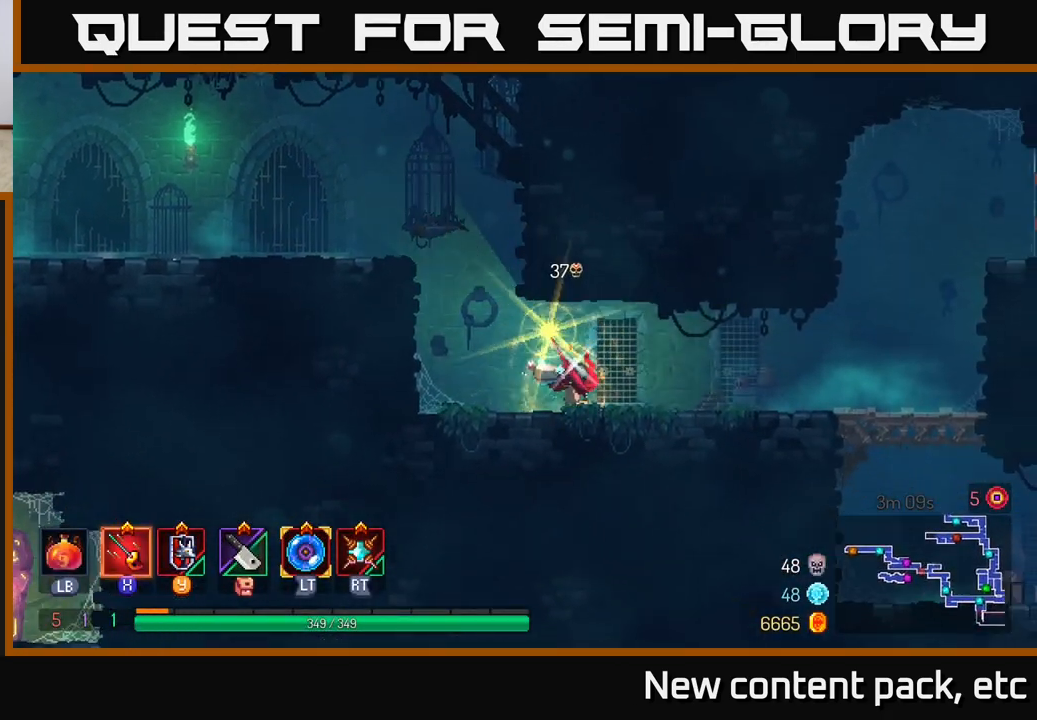
{"buttons": [], "left_stick": "right", "right_stick": "center", "events": [[83, "B", "up"]]}
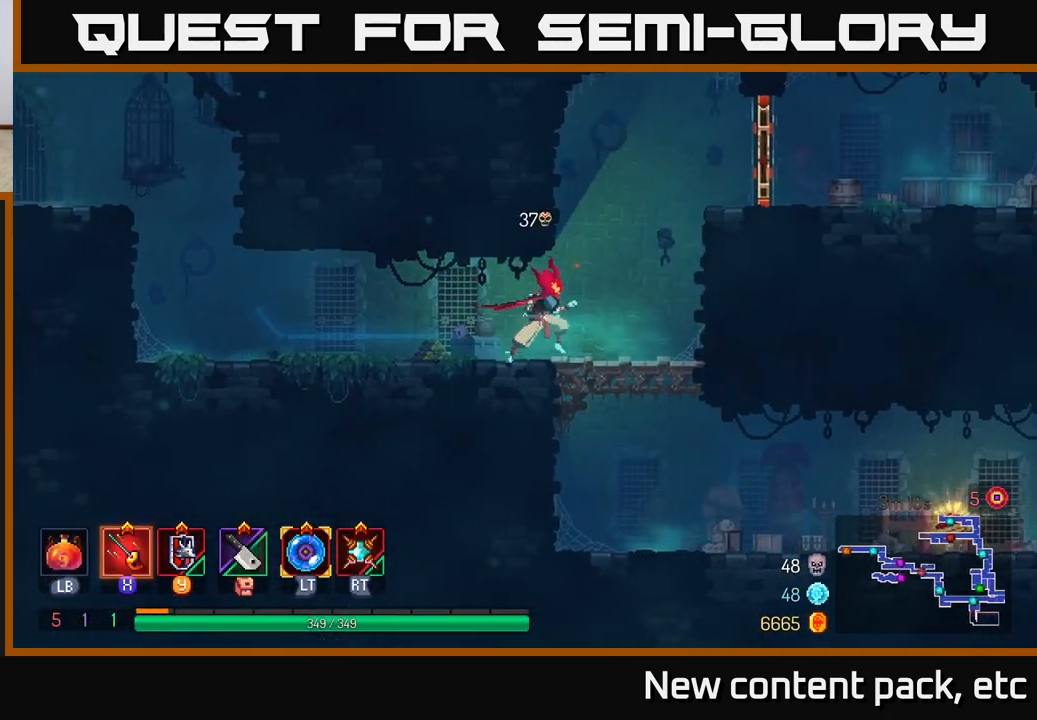
{"buttons": [], "left_stick": "right", "right_stick": "center", "events": [[317, "A", "down"], [317, "left_stick", "down"], [367, "A", "up"], [433, "A", "down"], [467, "left_stick", "right"], [483, "A", "up"]]}
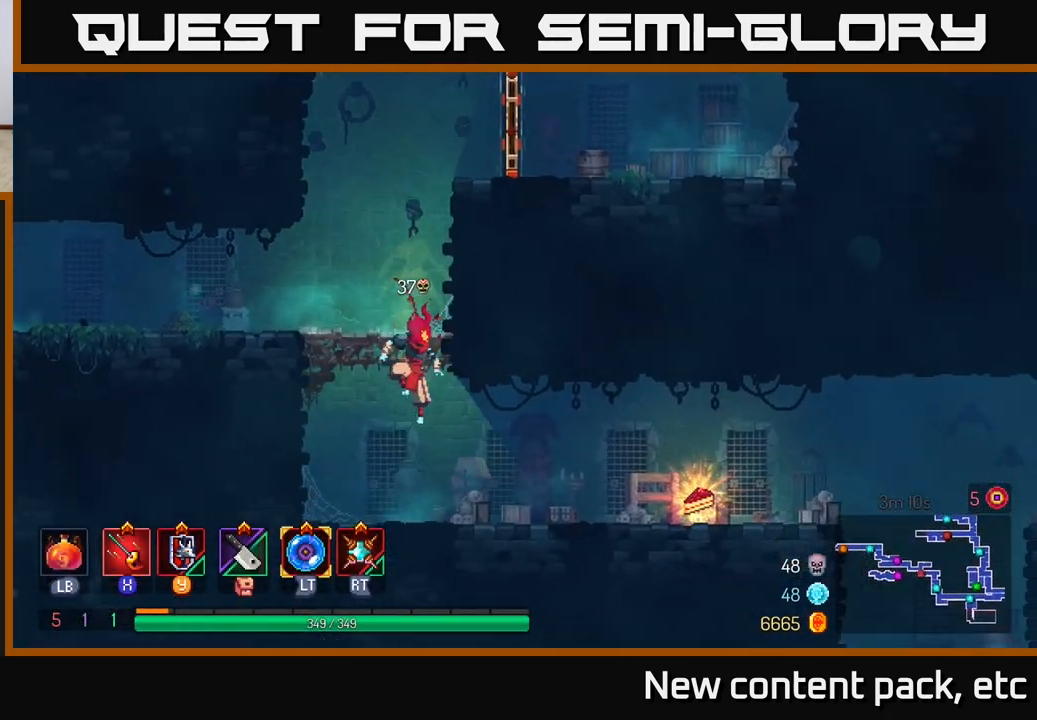
{"buttons": [], "left_stick": "right", "right_stick": "center", "events": [[50, "B", "down"], [133, "B", "up"]]}
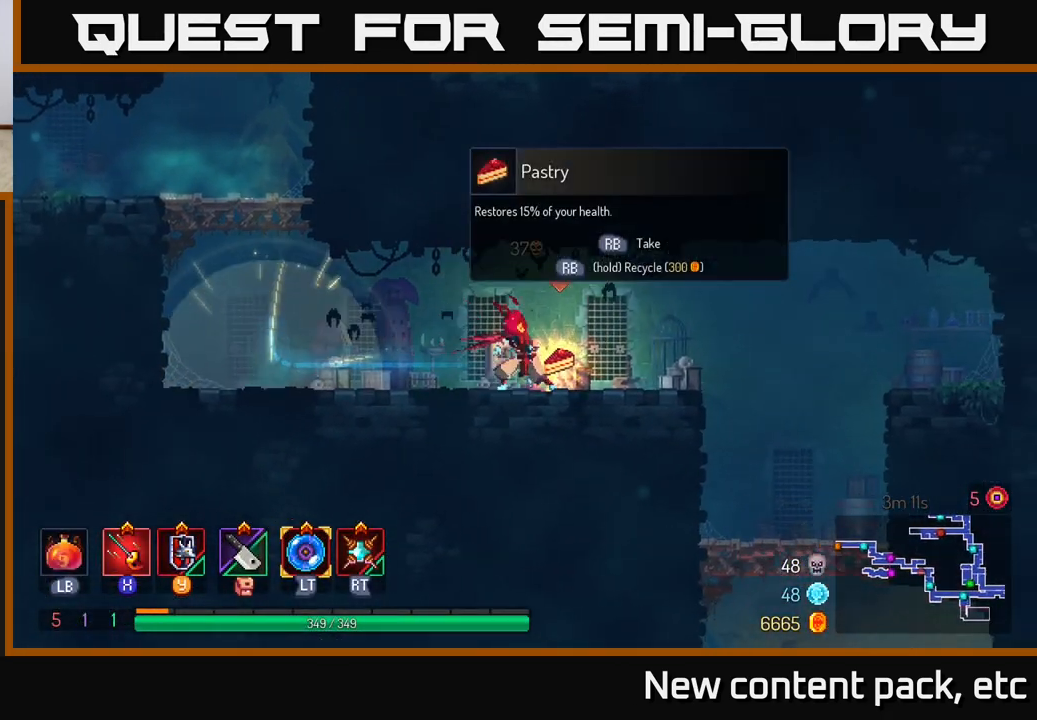
{"buttons": ["R1"], "left_stick": "center", "right_stick": "center", "events": [[50, "left_stick", "center"], [67, "R1", "down"]]}
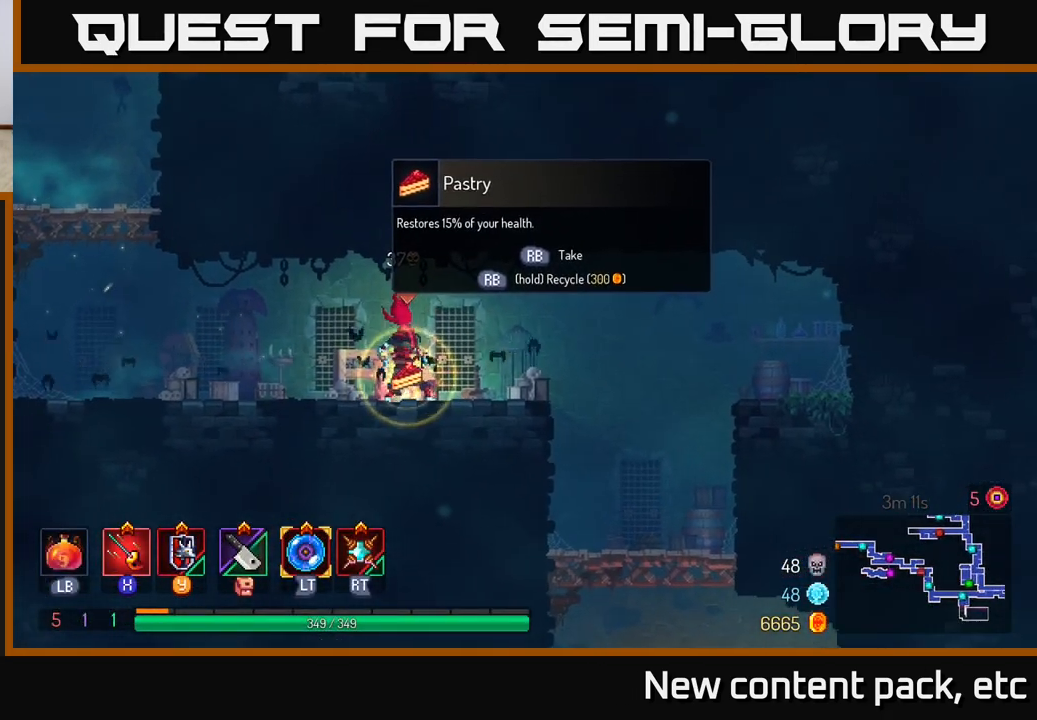
{"buttons": [], "left_stick": "center", "right_stick": "center", "events": [[483, "R1", "up"]]}
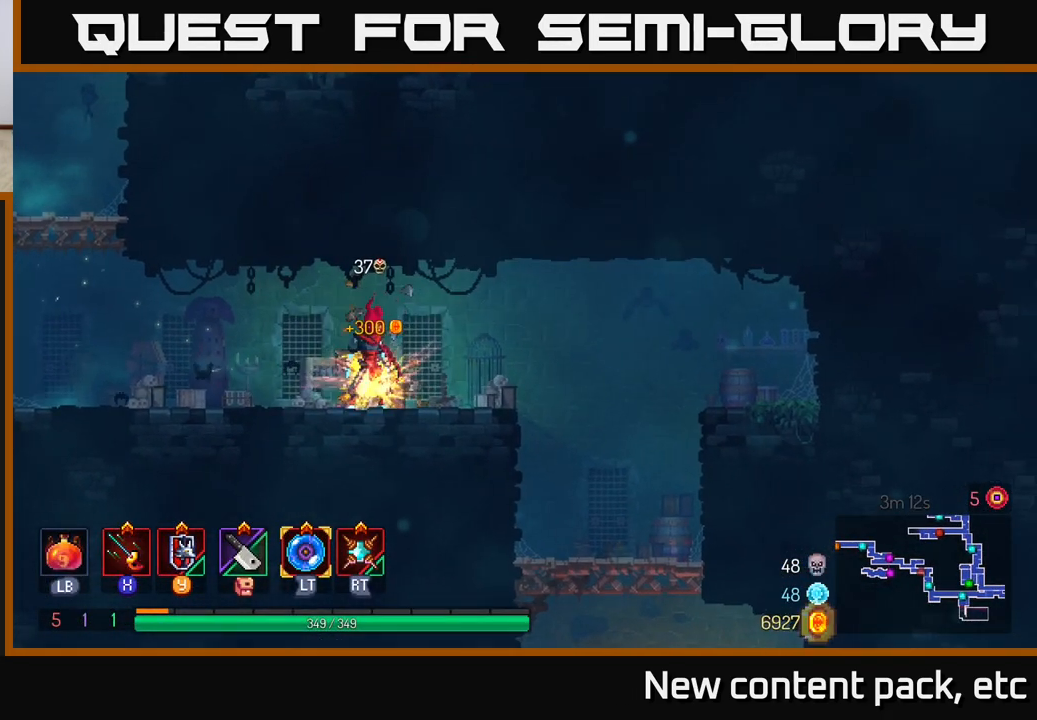
{"buttons": [], "left_stick": "right", "right_stick": "center", "events": [[33, "left_stick", "right"]]}
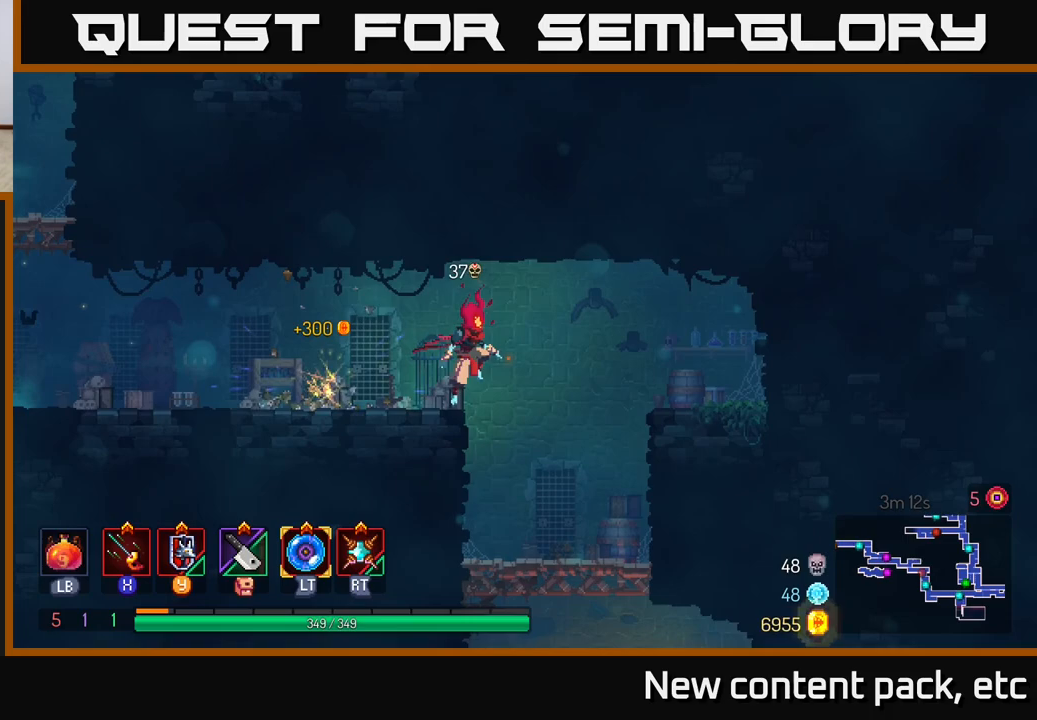
{"buttons": [], "left_stick": "down", "right_stick": "center", "events": [[150, "left_stick", "center"], [283, "left_stick", "down"], [433, "A", "down"], [483, "A", "up"]]}
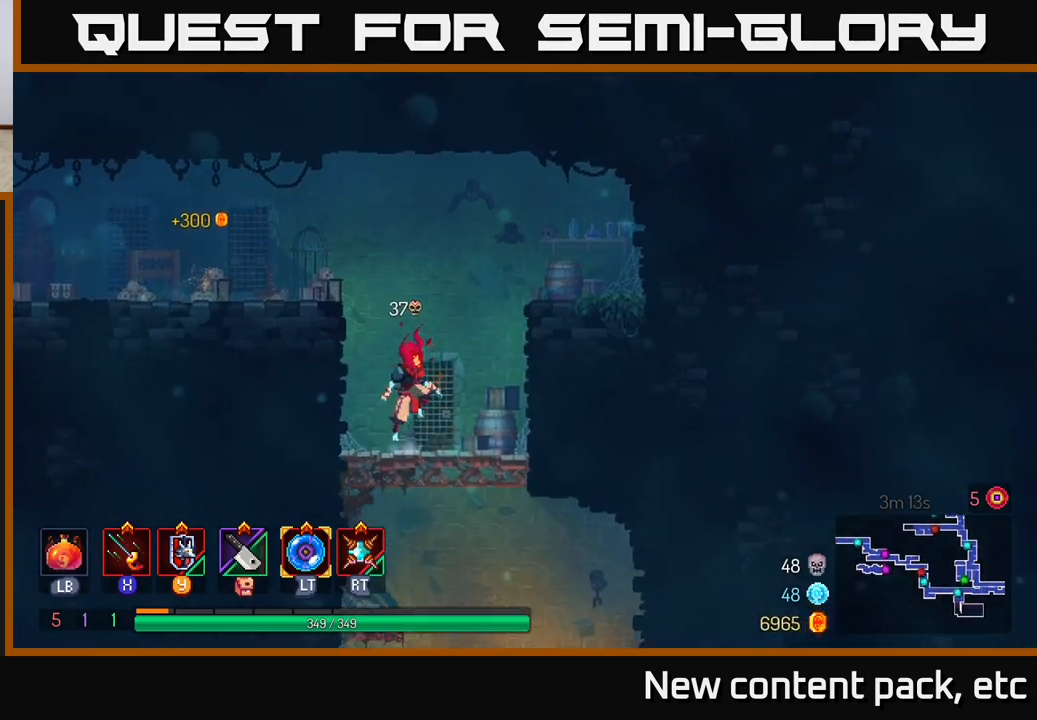
{"buttons": [], "left_stick": "right", "right_stick": "center", "events": [[50, "A", "down"], [150, "A", "up"], [167, "B", "down"], [167, "left_stick", "right"], [283, "B", "up"]]}
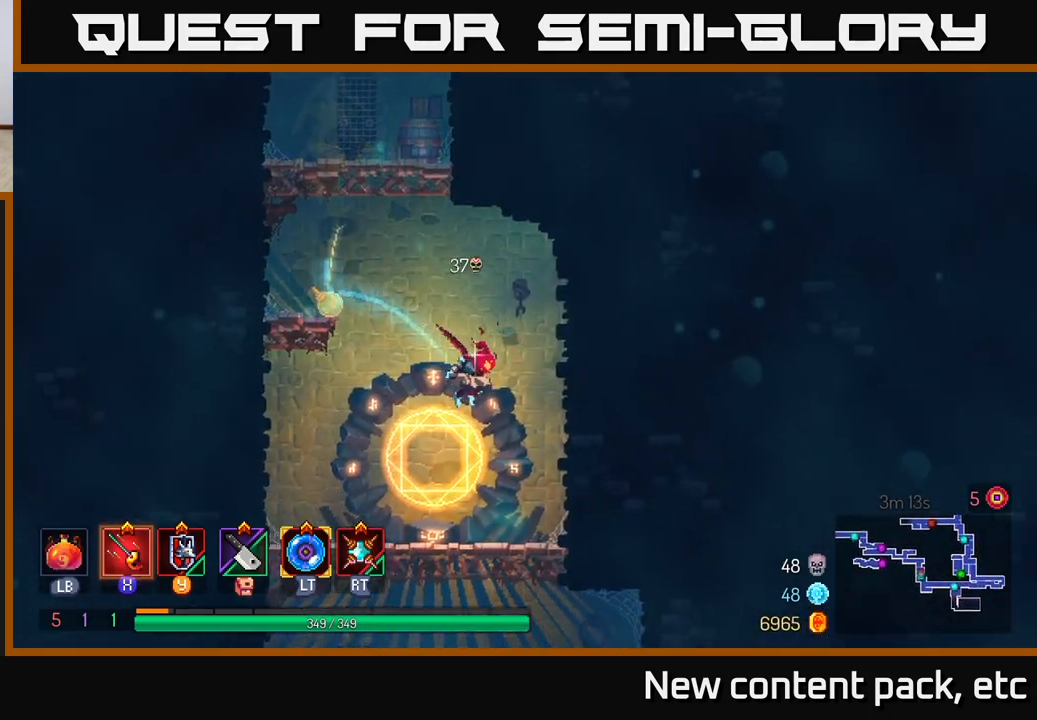
{"buttons": ["A"], "left_stick": "down", "right_stick": "center", "events": [[183, "left_stick", "left"], [283, "left_stick", "down"], [383, "A", "down"], [433, "A", "up"], [483, "A", "down"]]}
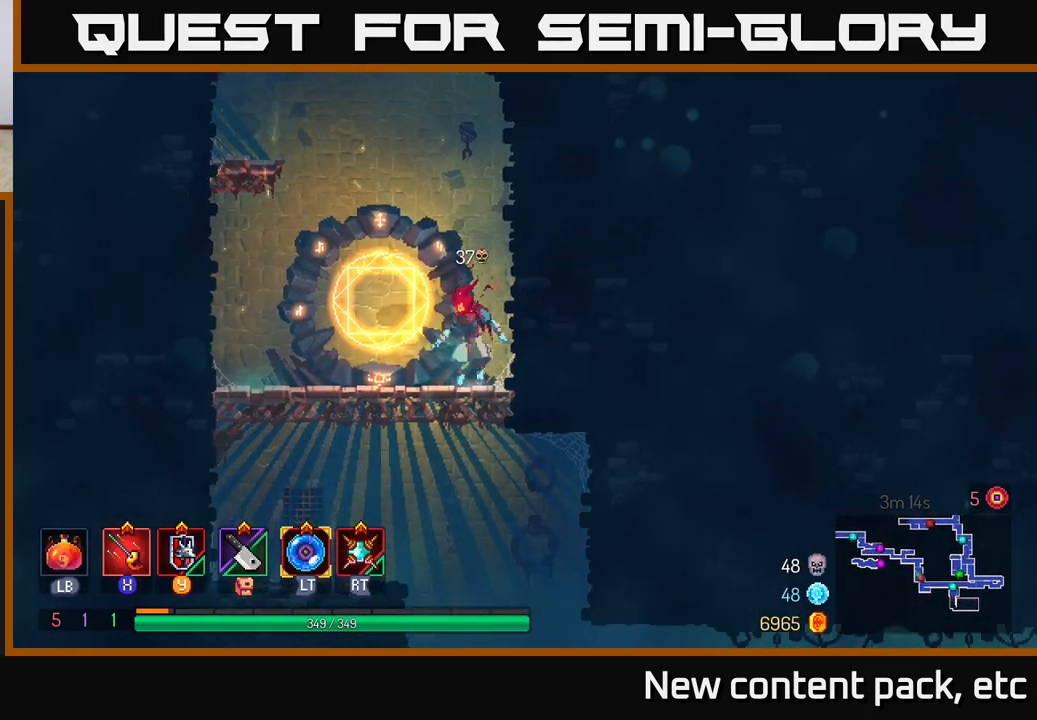
{"buttons": [], "left_stick": "right", "right_stick": "center", "events": [[67, "A", "up"], [83, "left_stick", "right"], [117, "B", "down"], [233, "B", "up"]]}
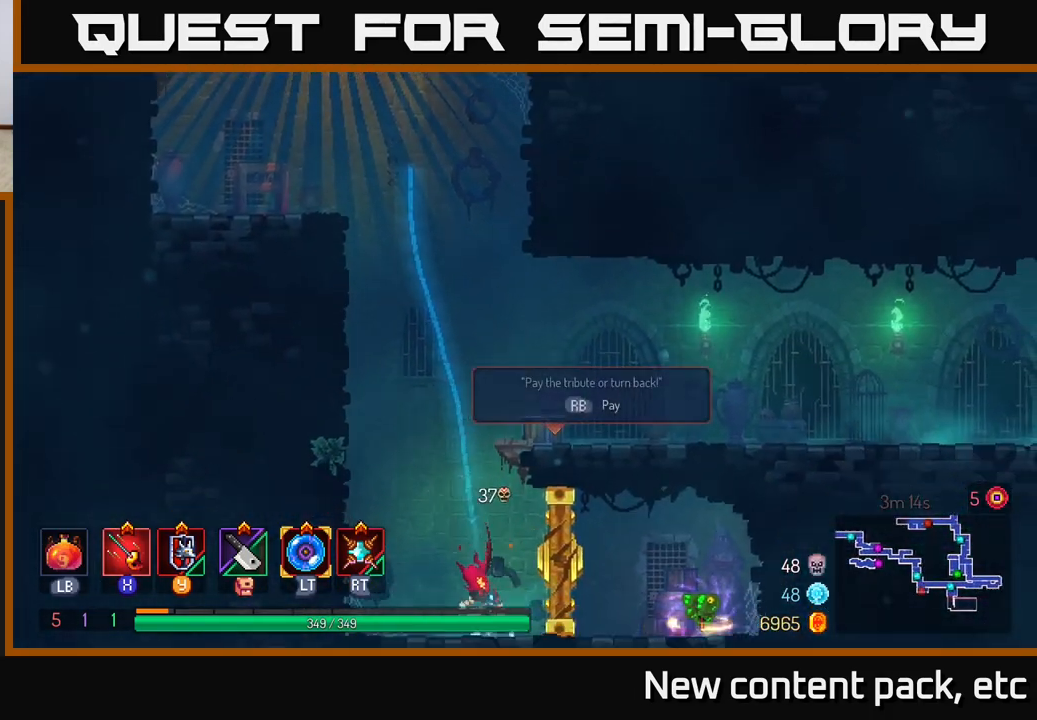
{"buttons": [], "left_stick": "right", "right_stick": "center", "events": []}
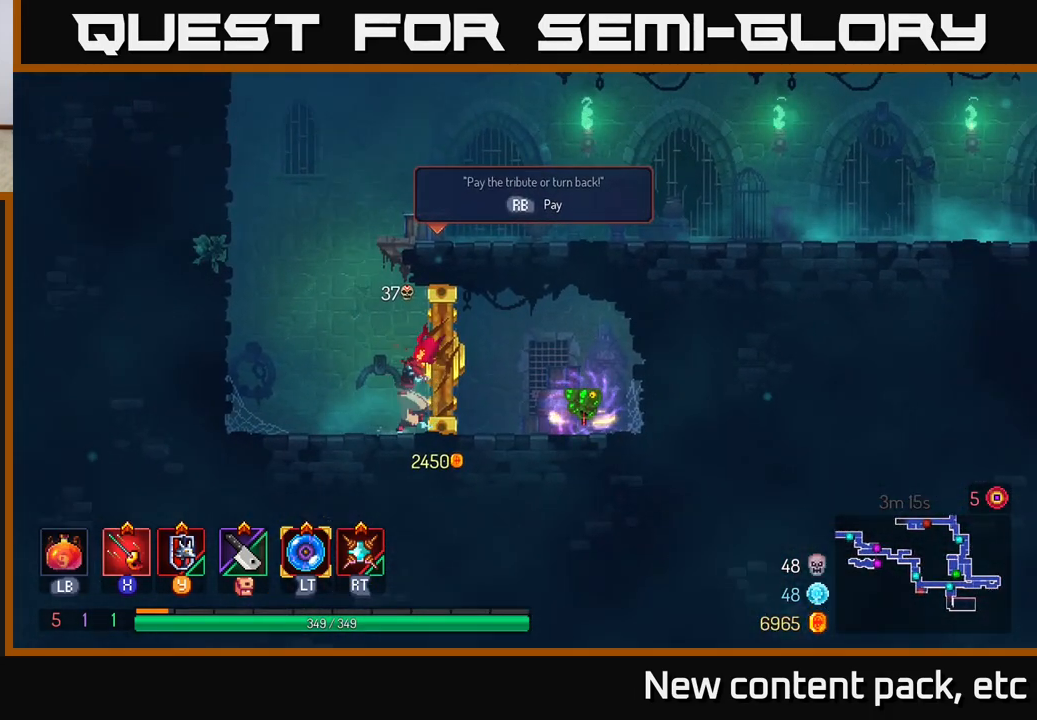
{"buttons": [], "left_stick": "right", "right_stick": "center", "events": [[17, "left_stick", "left"], [100, "A", "down"], [233, "A", "up"], [267, "left_stick", "right"], [300, "A", "down"], [483, "A", "up"]]}
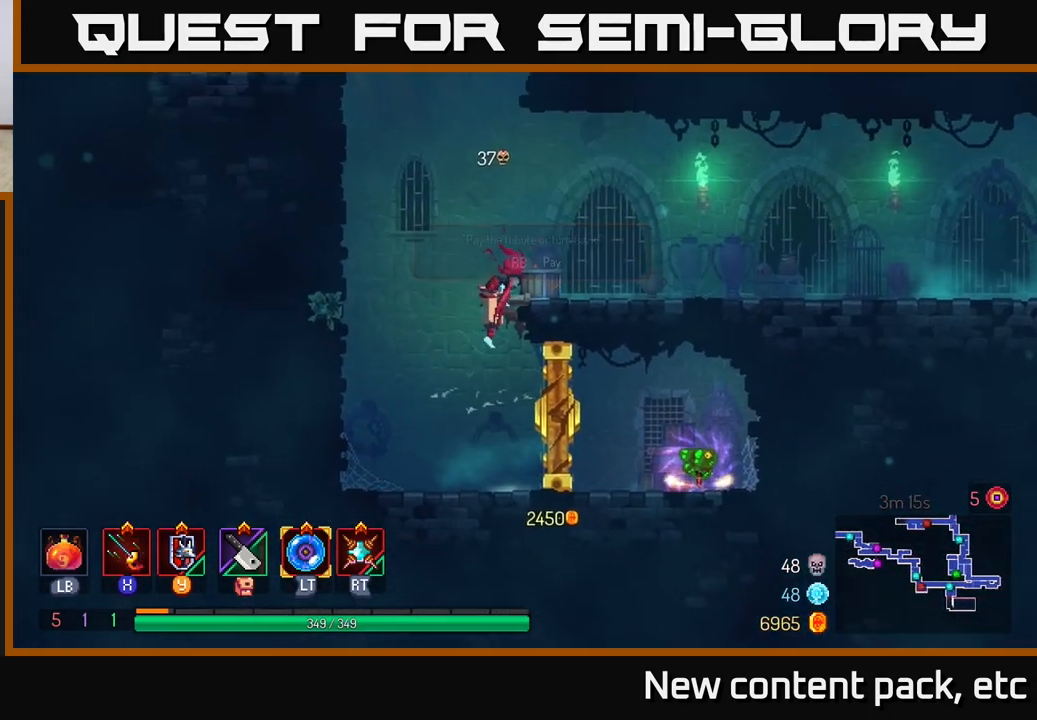
{"buttons": [], "left_stick": "right", "right_stick": "center", "events": [[217, "B", "down"], [333, "B", "up"]]}
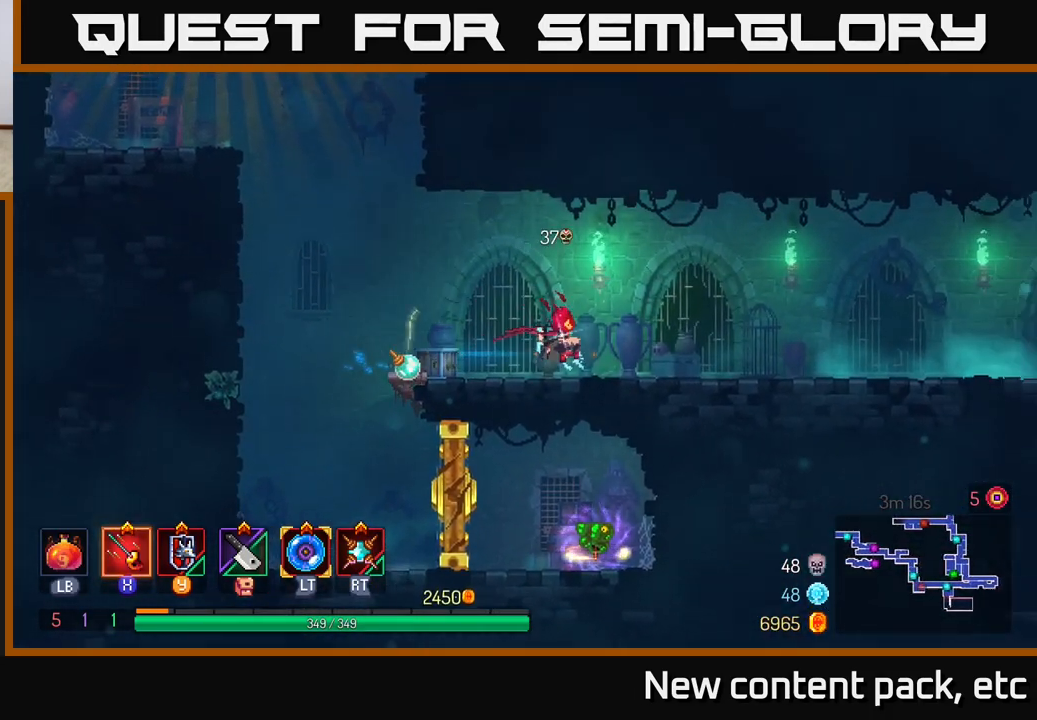
{"buttons": [], "left_stick": "right", "right_stick": "center", "events": []}